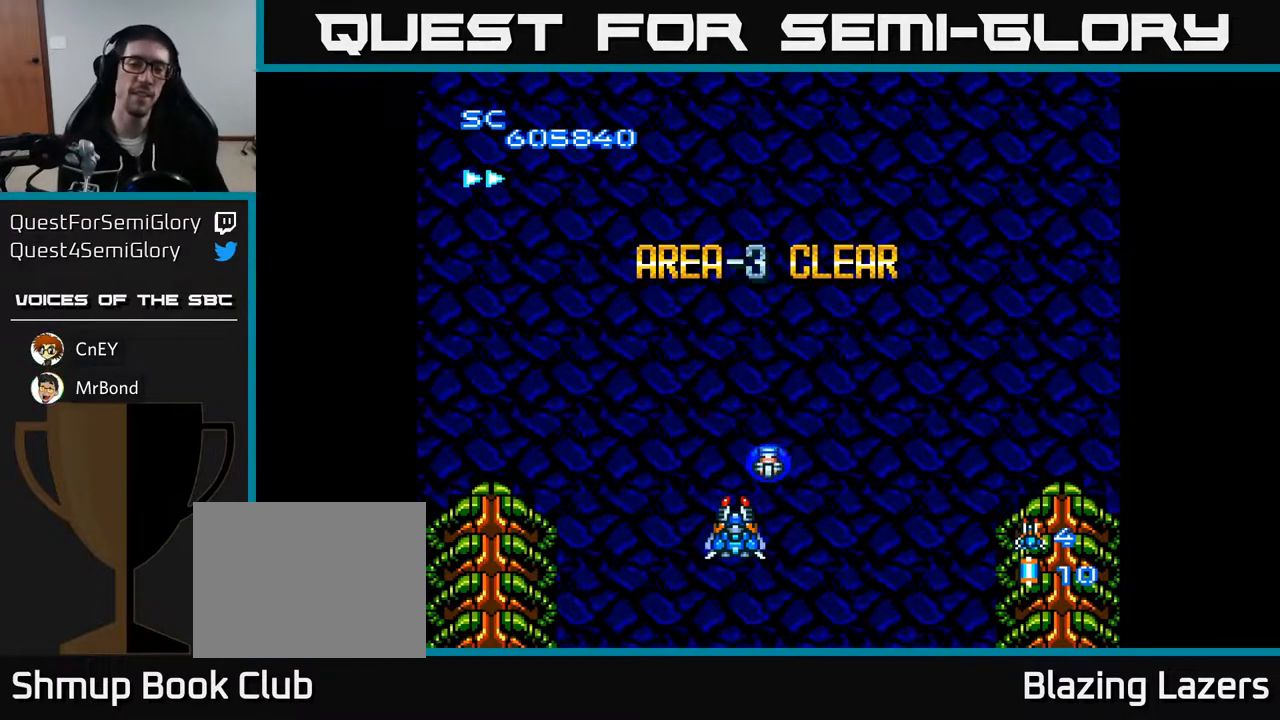
Gameplay with a controller (Xbox layout); each line is a JSON object with the inputs held at the frame after it. "events" lists button and stick changes between this image and that frame as [ms after this image, input, new state], when the widget could be followed in between. Not read: left_stick.
{"buttons": ["A"], "right_stick": "center", "events": [[500, "A", "down"]]}
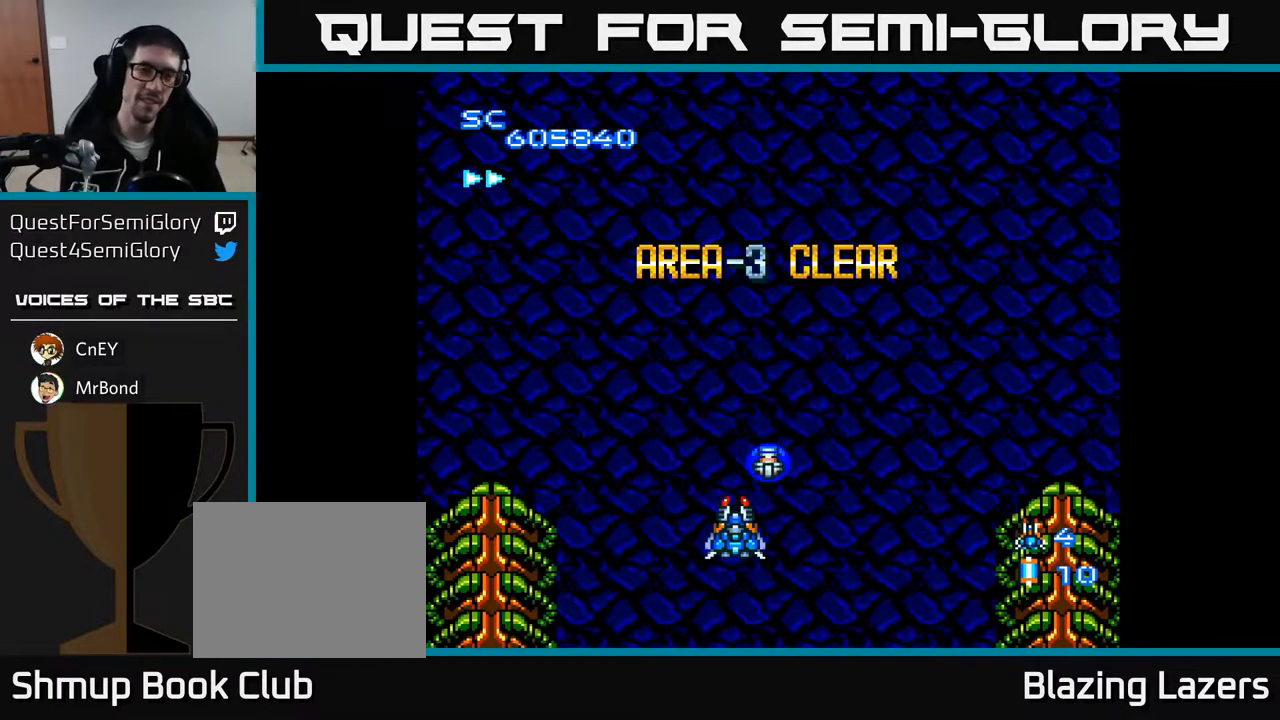
{"buttons": ["A"], "right_stick": "center", "events": []}
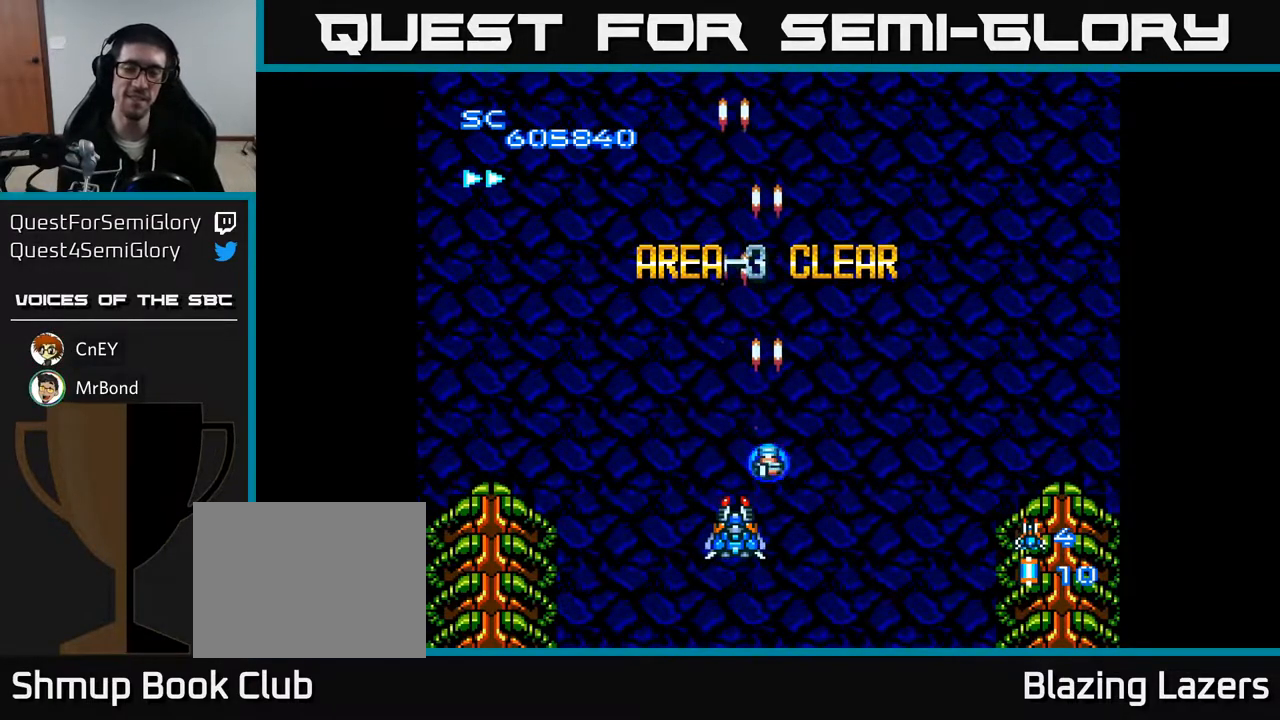
{"buttons": ["A"], "right_stick": "center", "events": []}
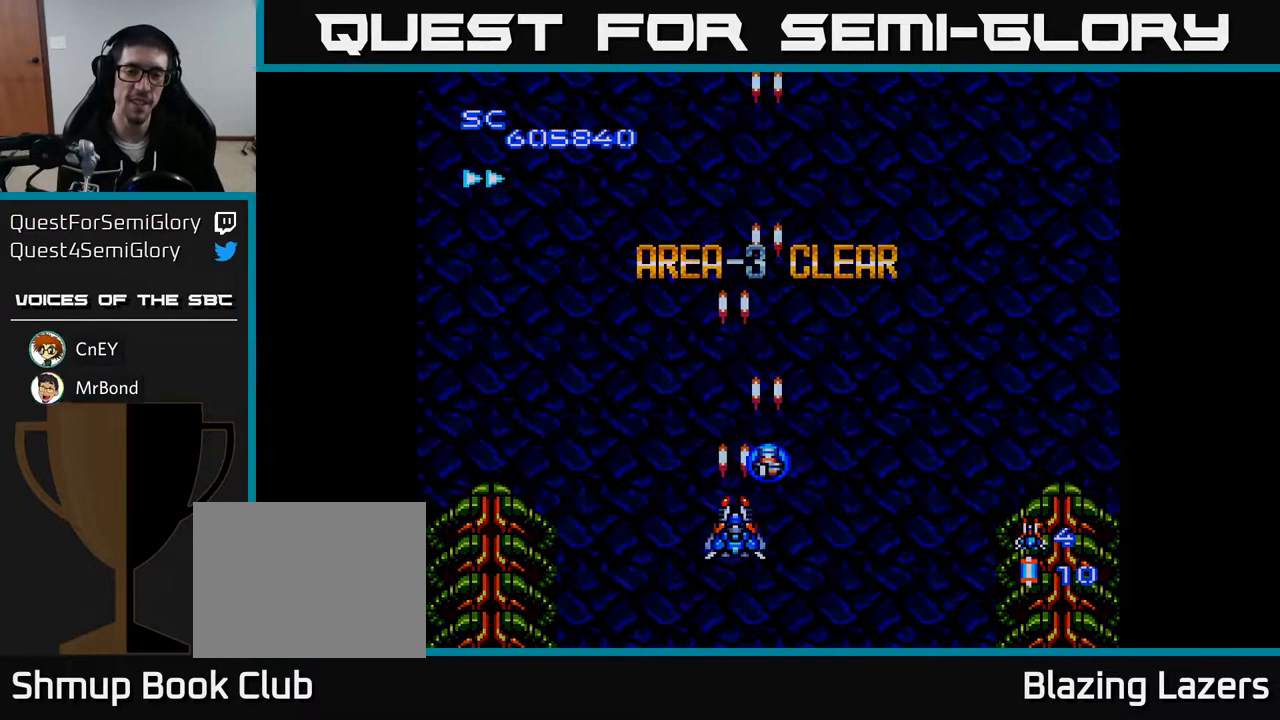
{"buttons": [], "right_stick": "center", "events": [[283, "A", "up"]]}
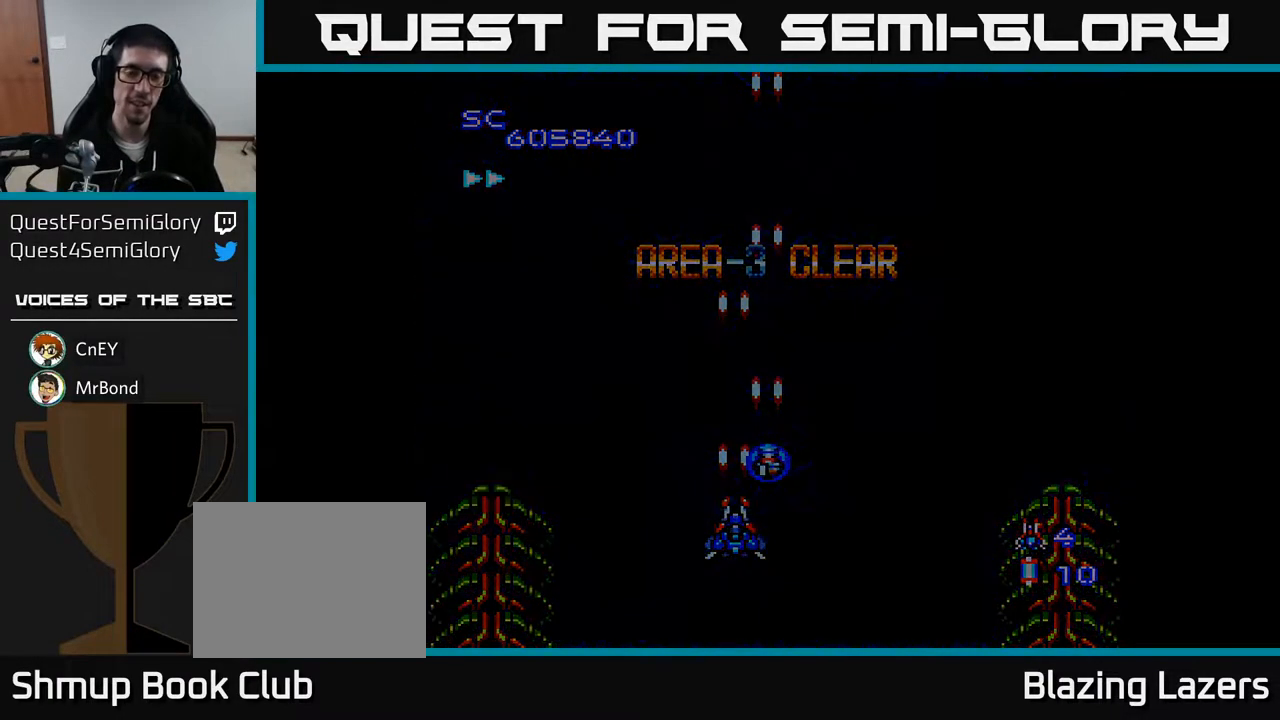
{"buttons": [], "right_stick": "center", "events": []}
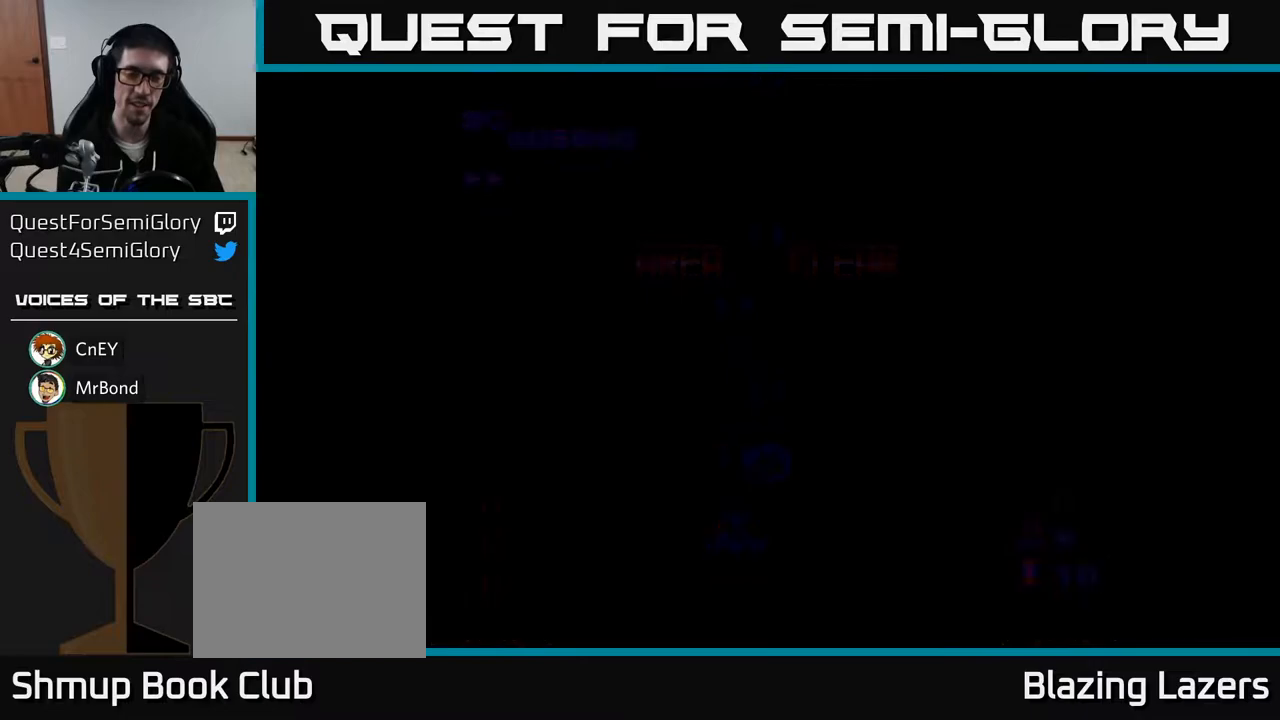
{"buttons": [], "right_stick": "center", "events": []}
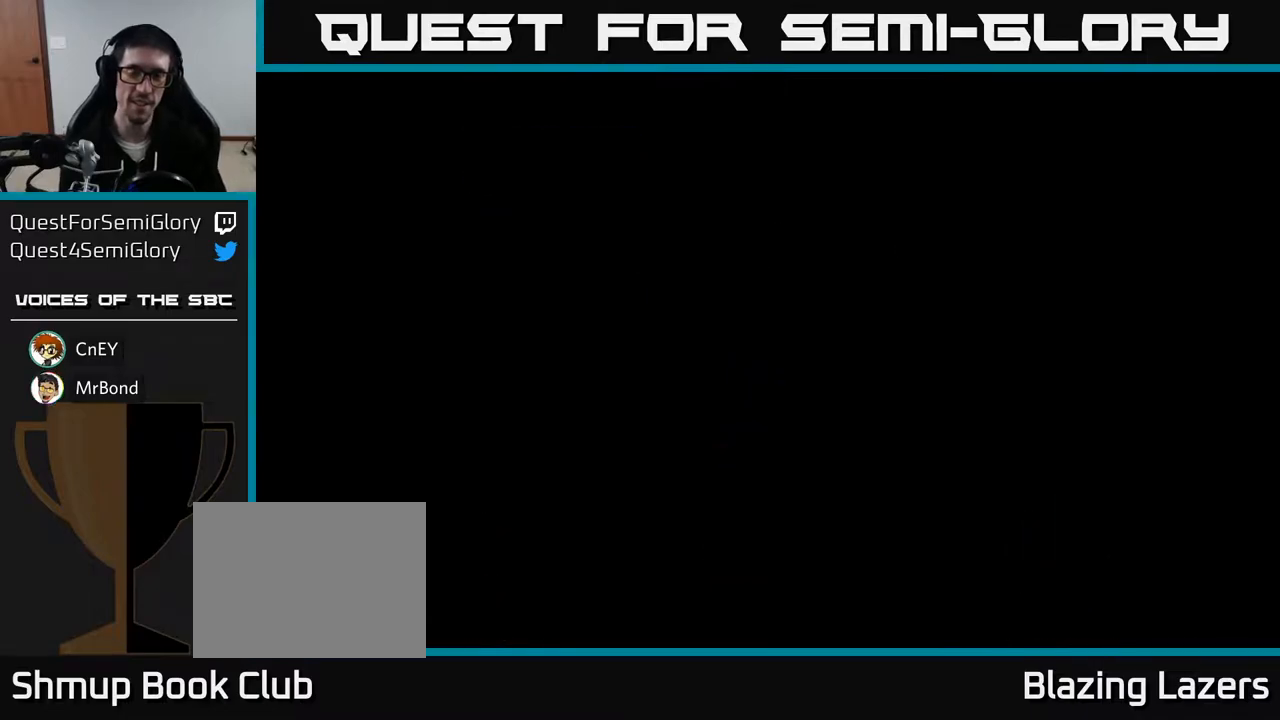
{"buttons": [], "right_stick": "center", "events": []}
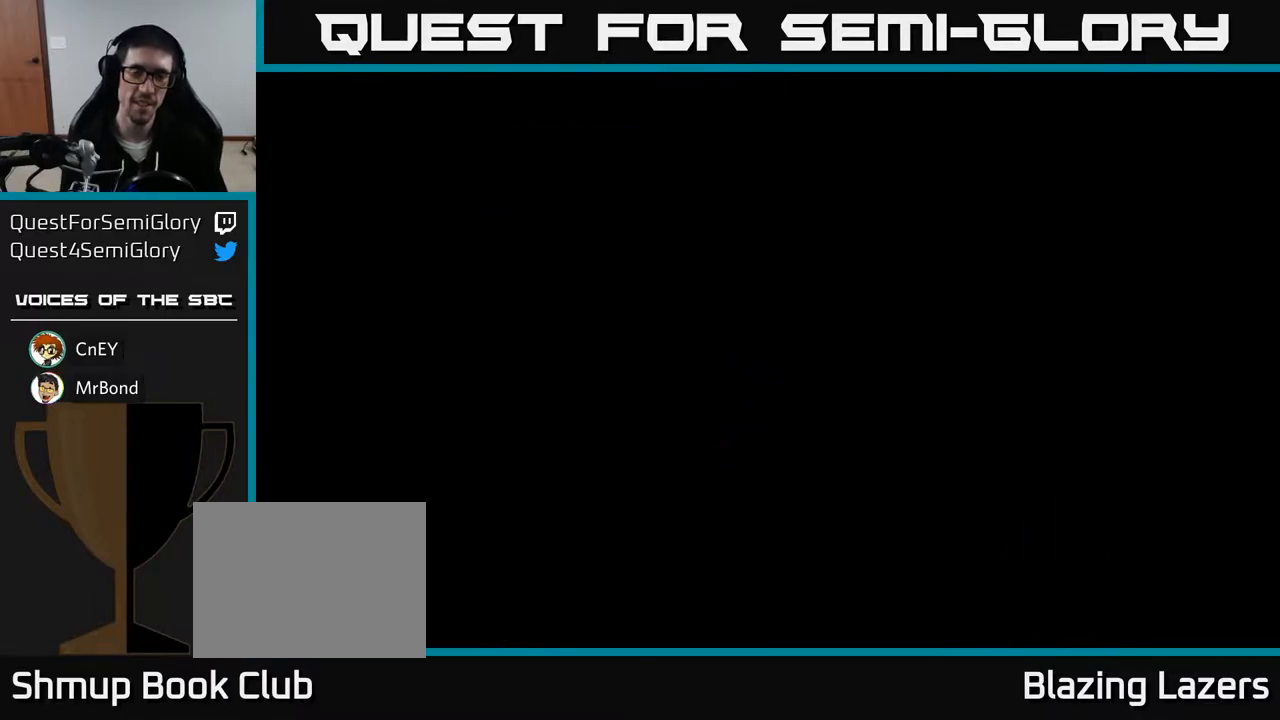
{"buttons": ["A"], "right_stick": "center", "events": [[483, "A", "down"]]}
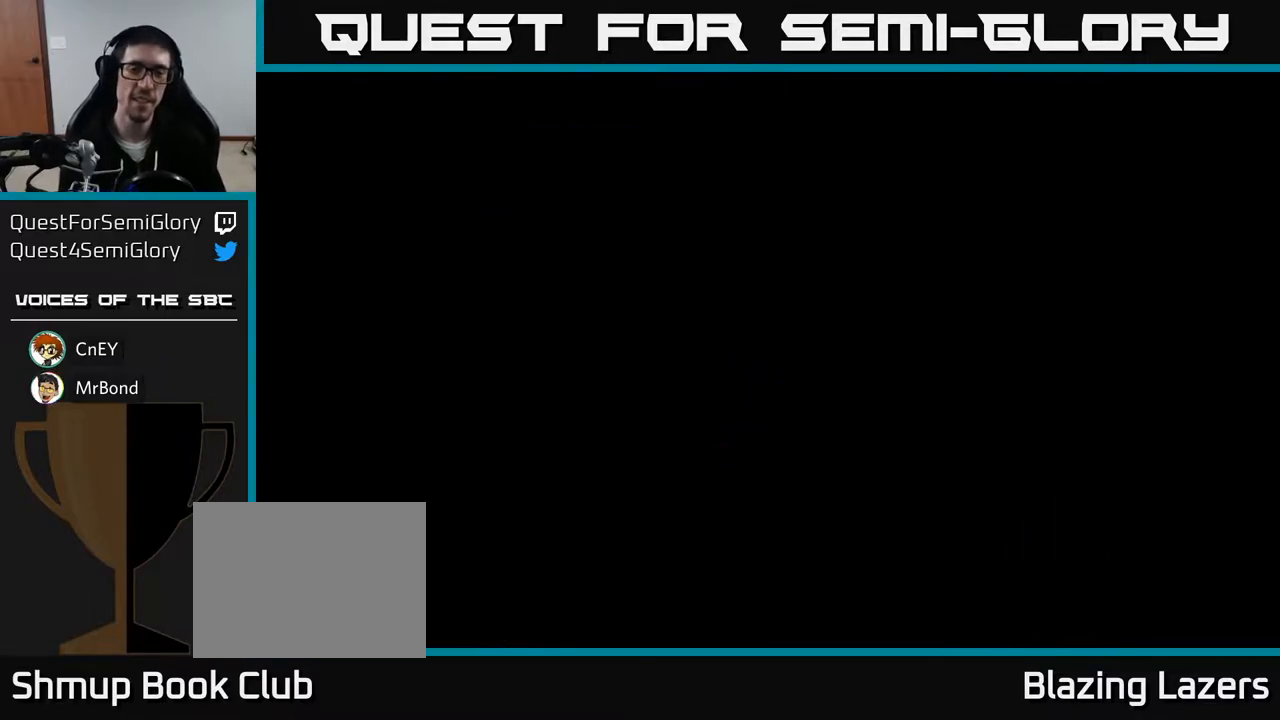
{"buttons": ["A", "DPAD_RIGHT"], "right_stick": "center", "events": [[433, "DPAD_RIGHT", "down"]]}
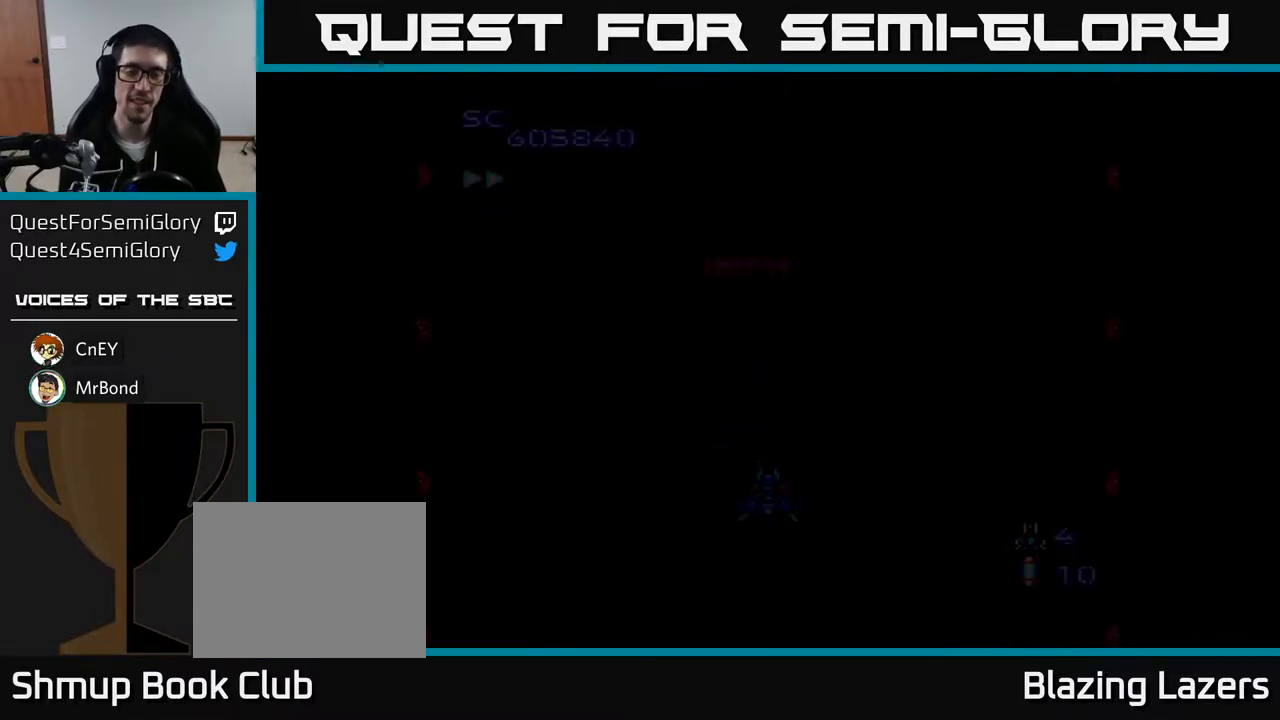
{"buttons": ["A"], "right_stick": "center", "events": [[383, "DPAD_RIGHT", "up"]]}
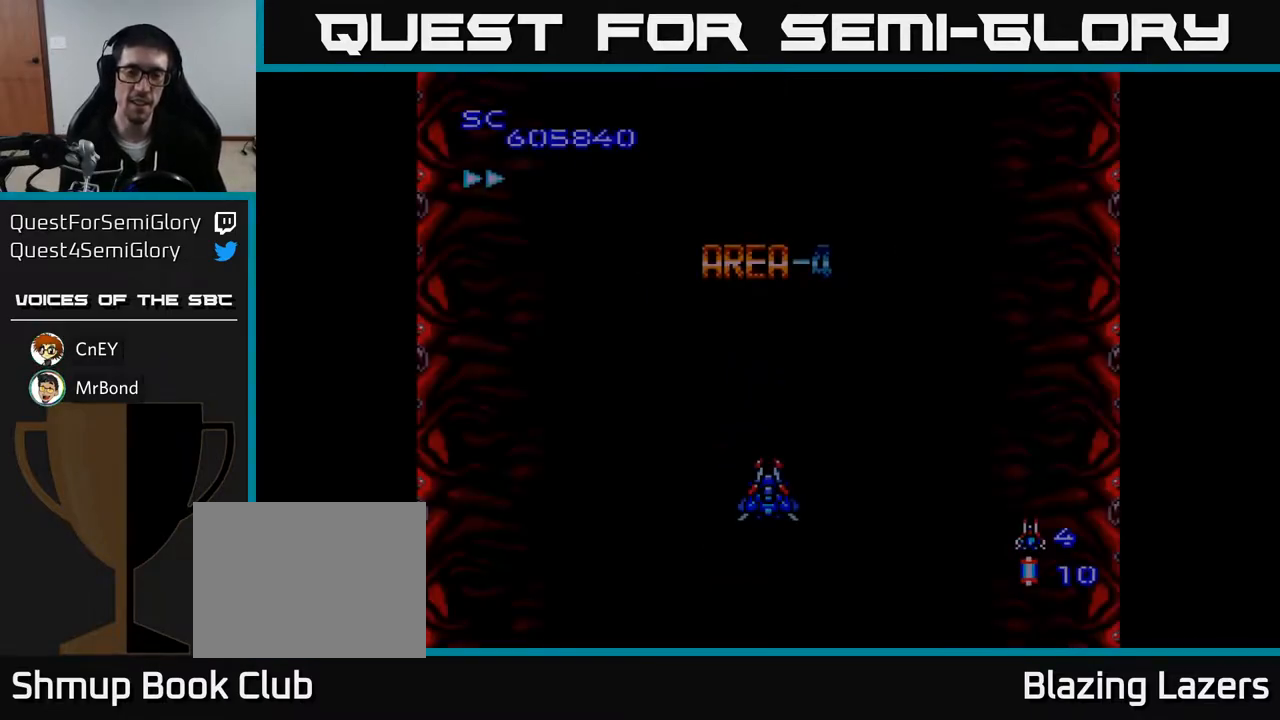
{"buttons": ["A", "DPAD_RIGHT"], "right_stick": "center", "events": [[167, "DPAD_RIGHT", "down"]]}
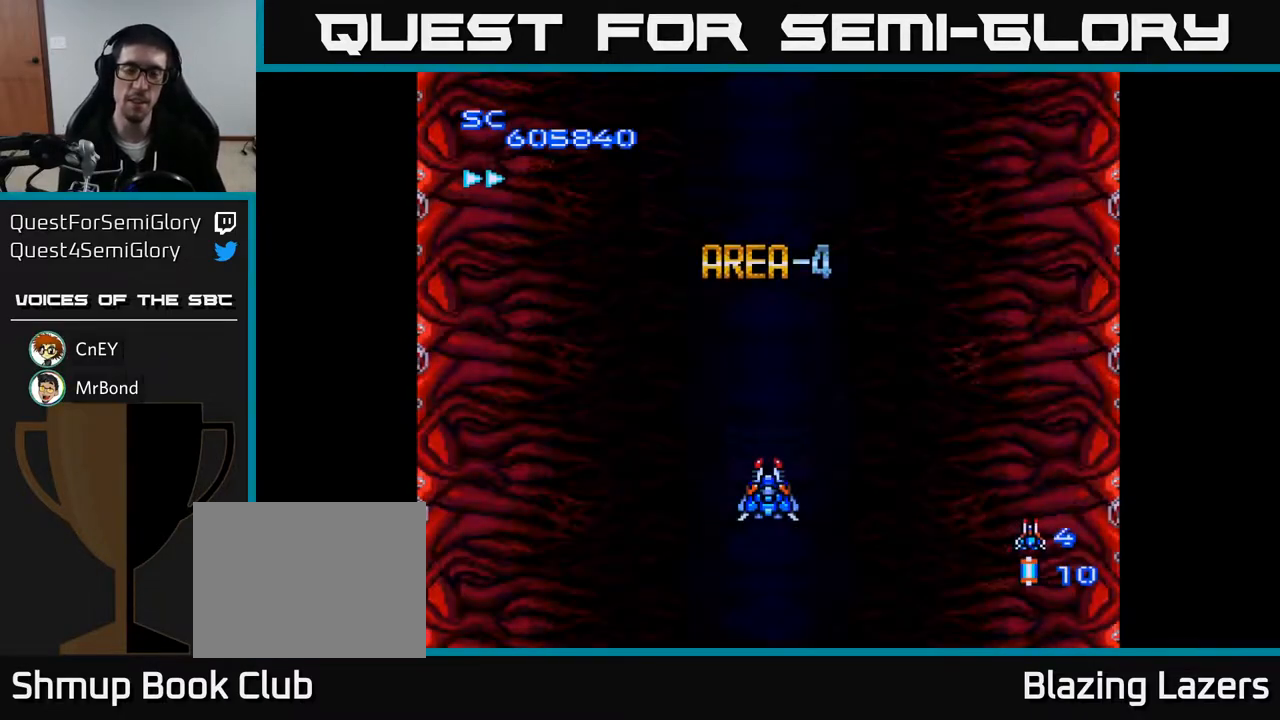
{"buttons": ["A", "DPAD_RIGHT"], "right_stick": "center", "events": [[167, "DPAD_DOWN", "down"], [417, "DPAD_DOWN", "up"]]}
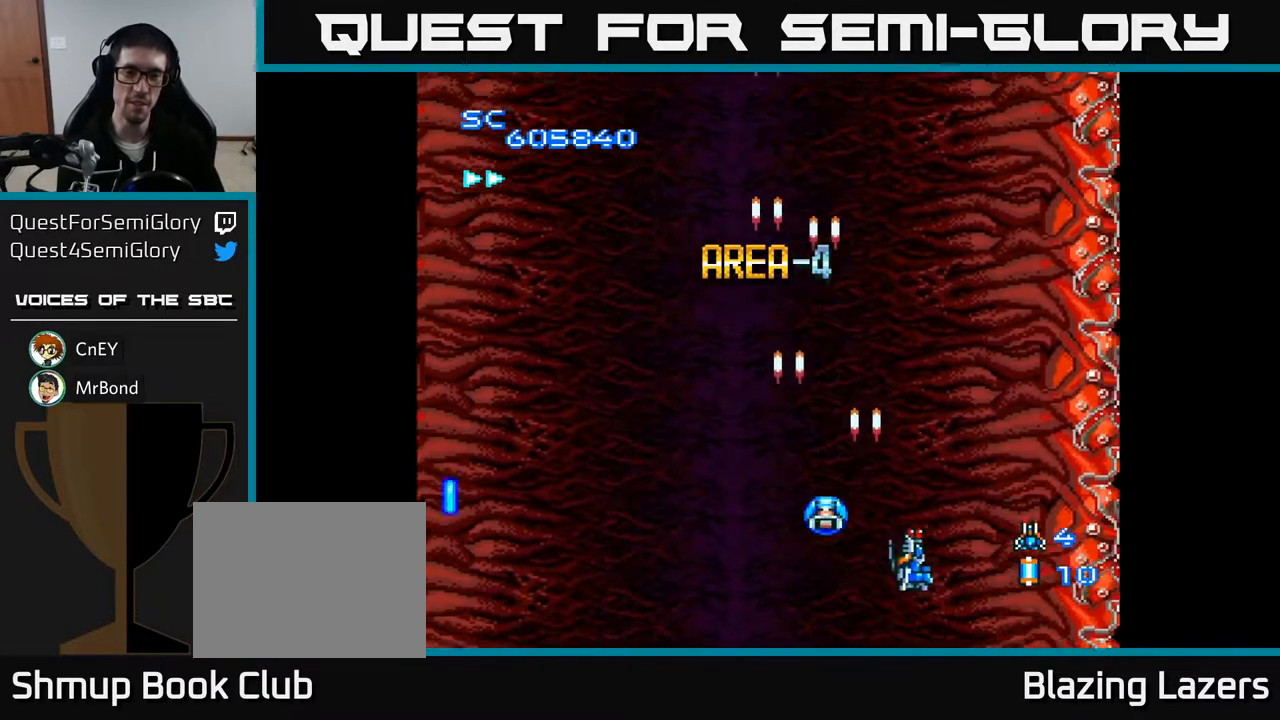
{"buttons": ["A", "DPAD_LEFT"], "right_stick": "center", "events": [[167, "DPAD_RIGHT", "up"], [233, "DPAD_LEFT", "down"]]}
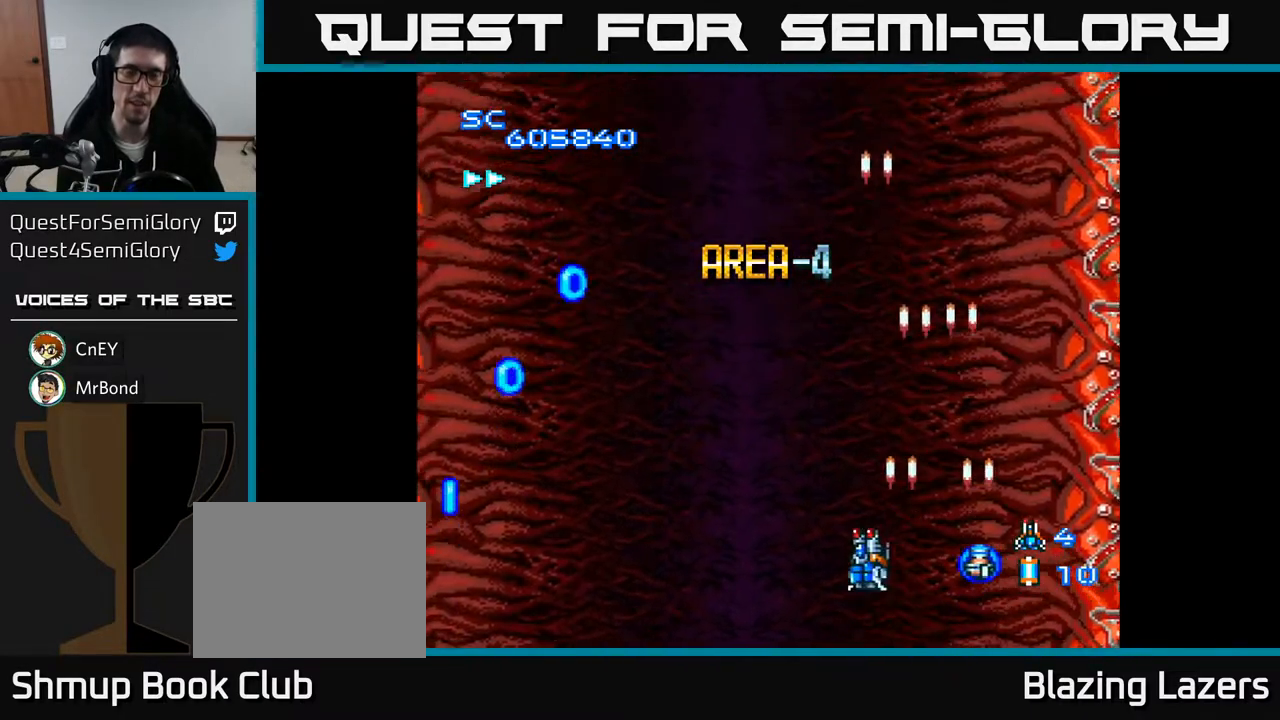
{"buttons": ["A", "DPAD_LEFT"], "right_stick": "center", "events": []}
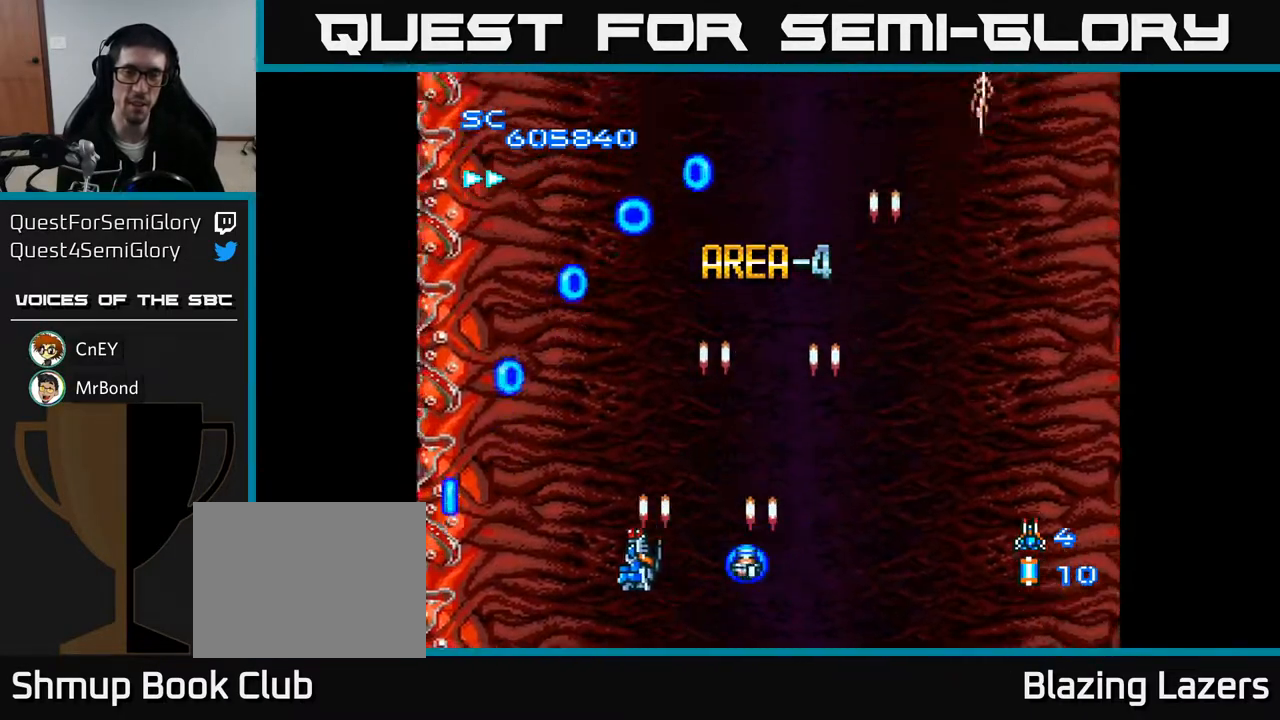
{"buttons": ["A"], "right_stick": "center", "events": [[67, "DPAD_LEFT", "up"]]}
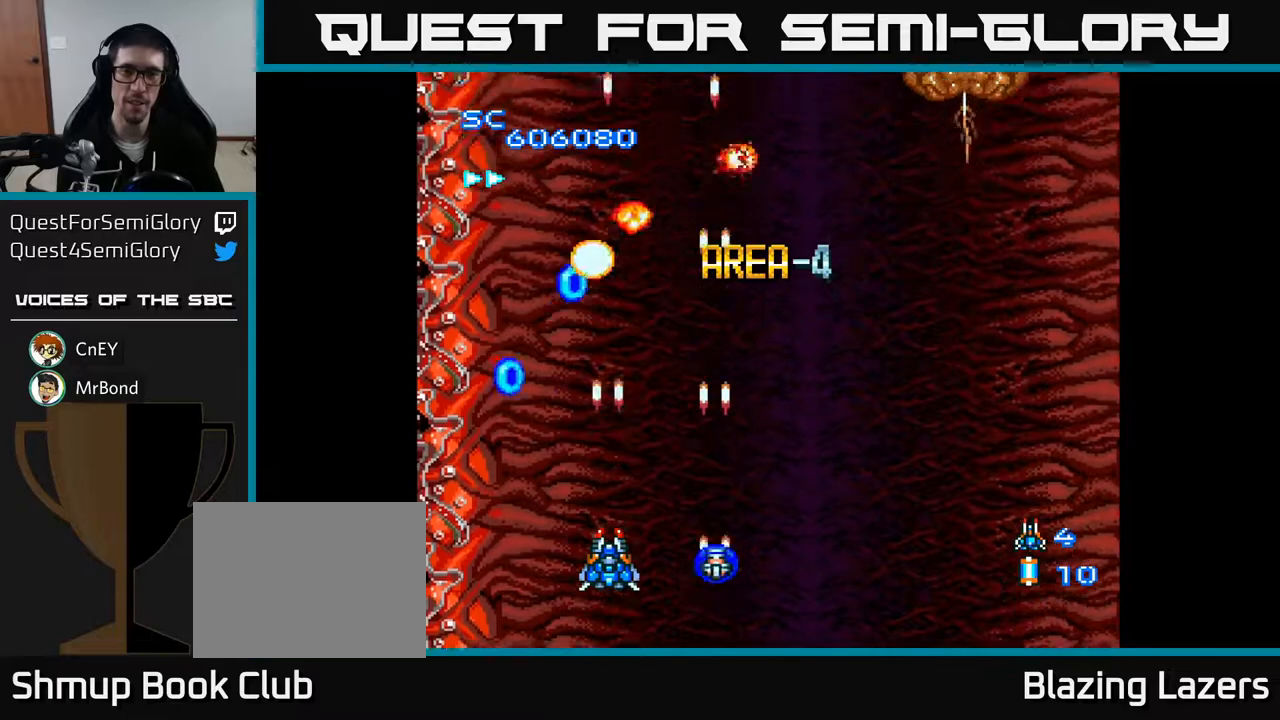
{"buttons": ["A", "DPAD_UP", "DPAD_RIGHT"], "right_stick": "center", "events": [[217, "DPAD_RIGHT", "down"], [417, "DPAD_UP", "down"]]}
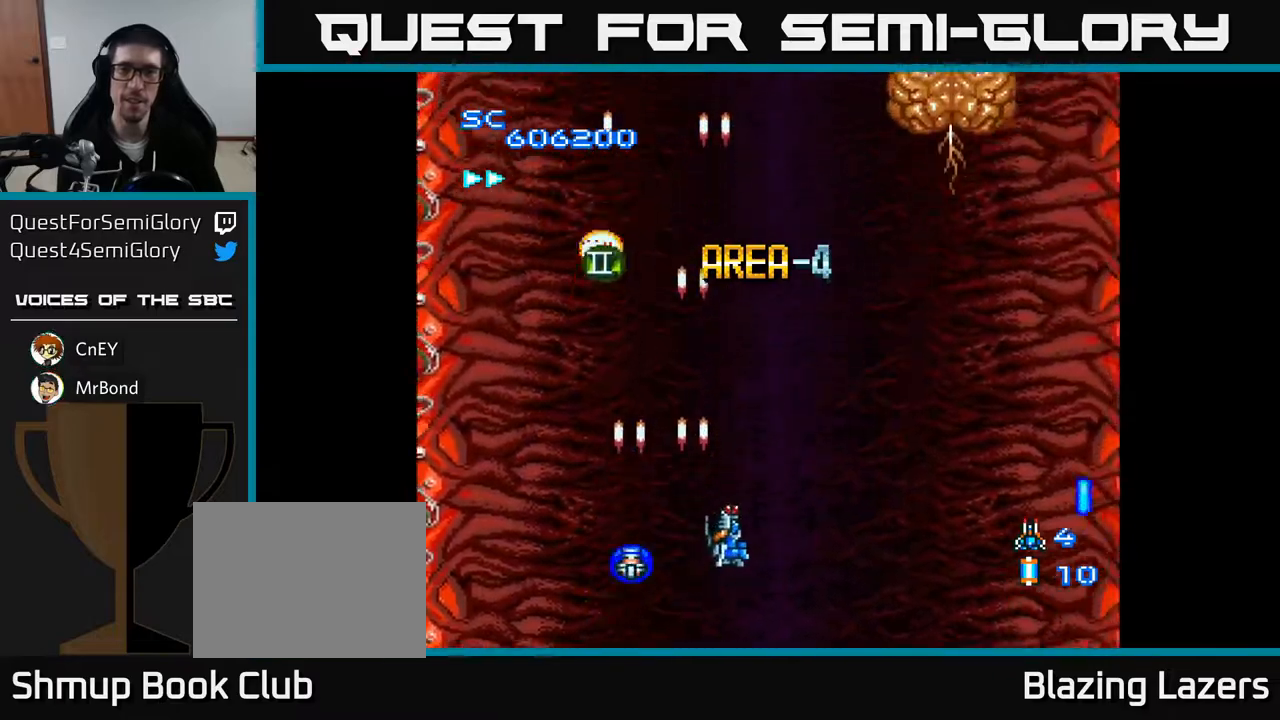
{"buttons": ["A", "DPAD_DOWN"], "right_stick": "center", "events": [[167, "DPAD_UP", "up"], [483, "DPAD_DOWN", "down"], [500, "DPAD_RIGHT", "up"]]}
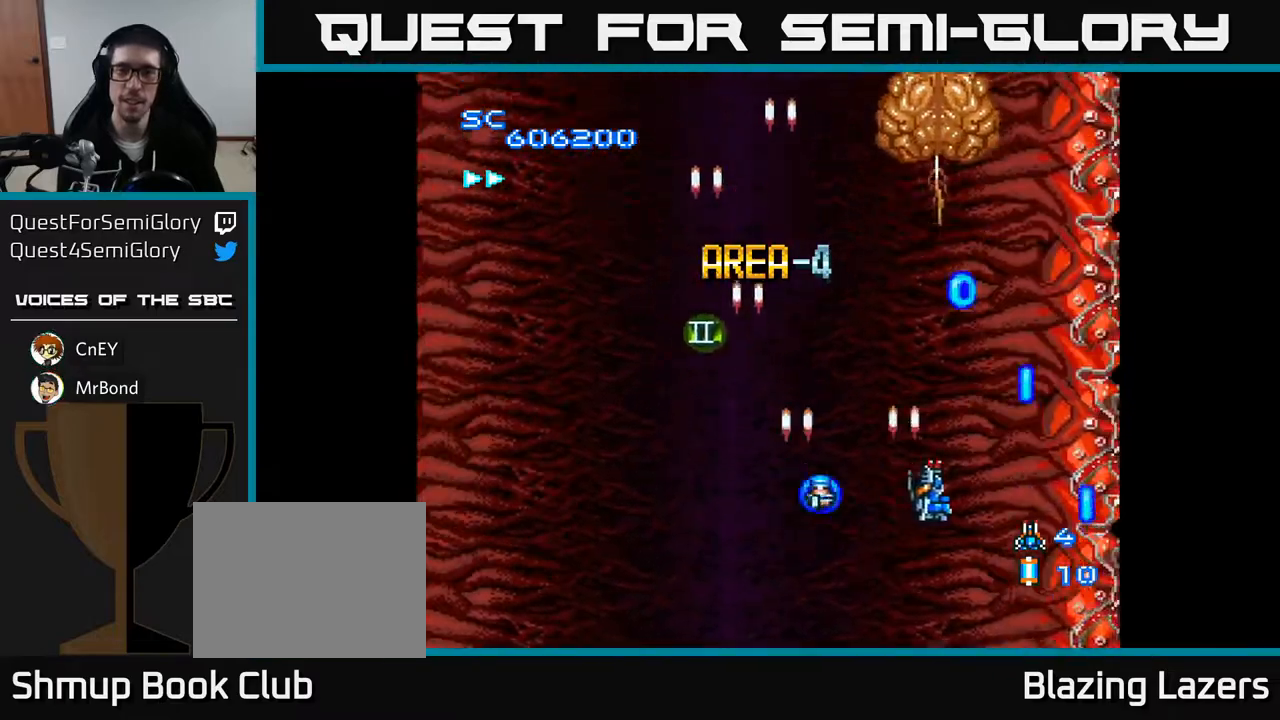
{"buttons": ["A", "DPAD_UP", "DPAD_LEFT"], "right_stick": "center", "events": [[67, "DPAD_LEFT", "down"], [117, "DPAD_DOWN", "up"], [150, "DPAD_UP", "down"]]}
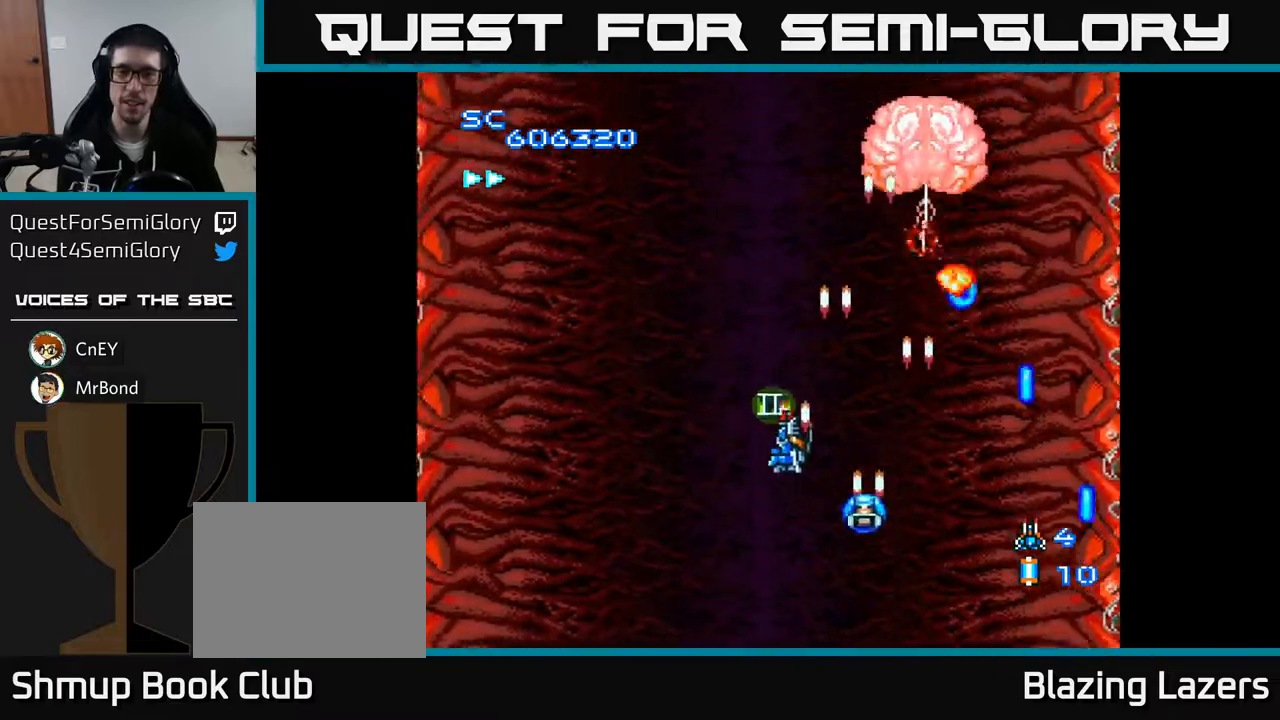
{"buttons": ["A", "DPAD_DOWN"], "right_stick": "center", "events": [[33, "DPAD_LEFT", "up"], [67, "DPAD_UP", "up"], [83, "DPAD_RIGHT", "down"], [333, "DPAD_DOWN", "down"], [467, "DPAD_RIGHT", "up"]]}
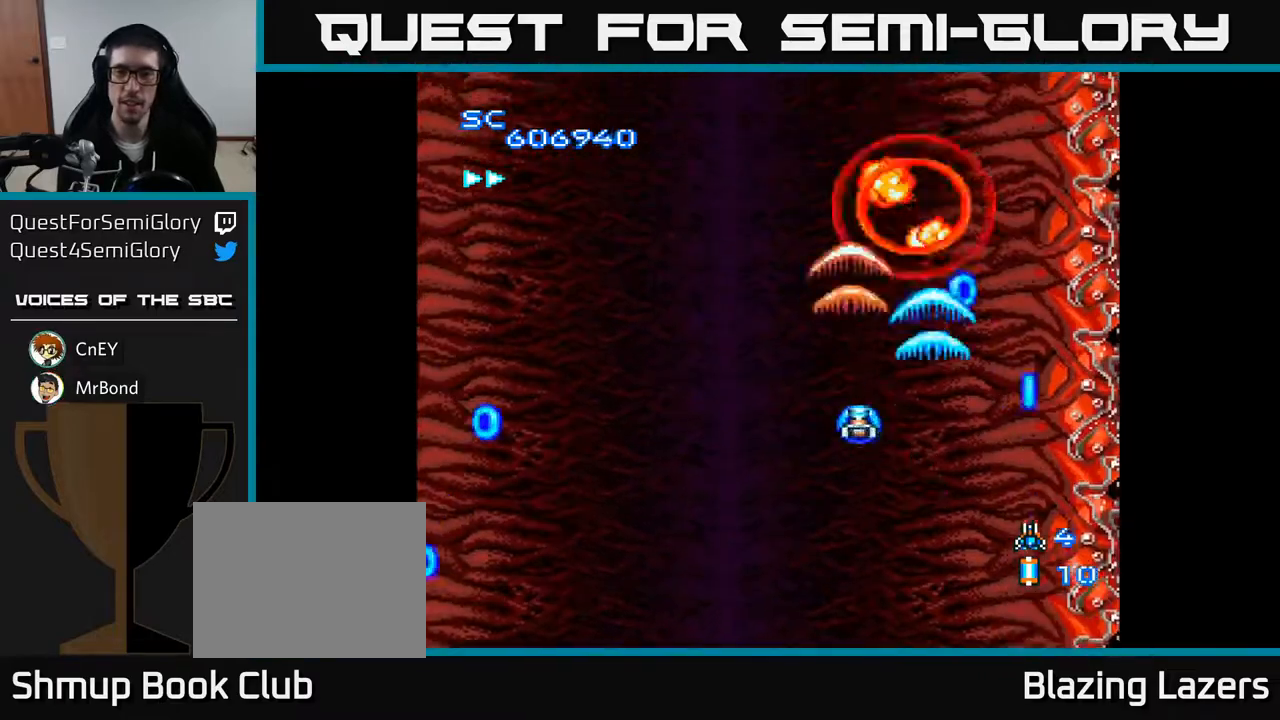
{"buttons": ["A", "DPAD_LEFT"], "right_stick": "center", "events": [[267, "DPAD_DOWN", "up"], [283, "DPAD_LEFT", "down"]]}
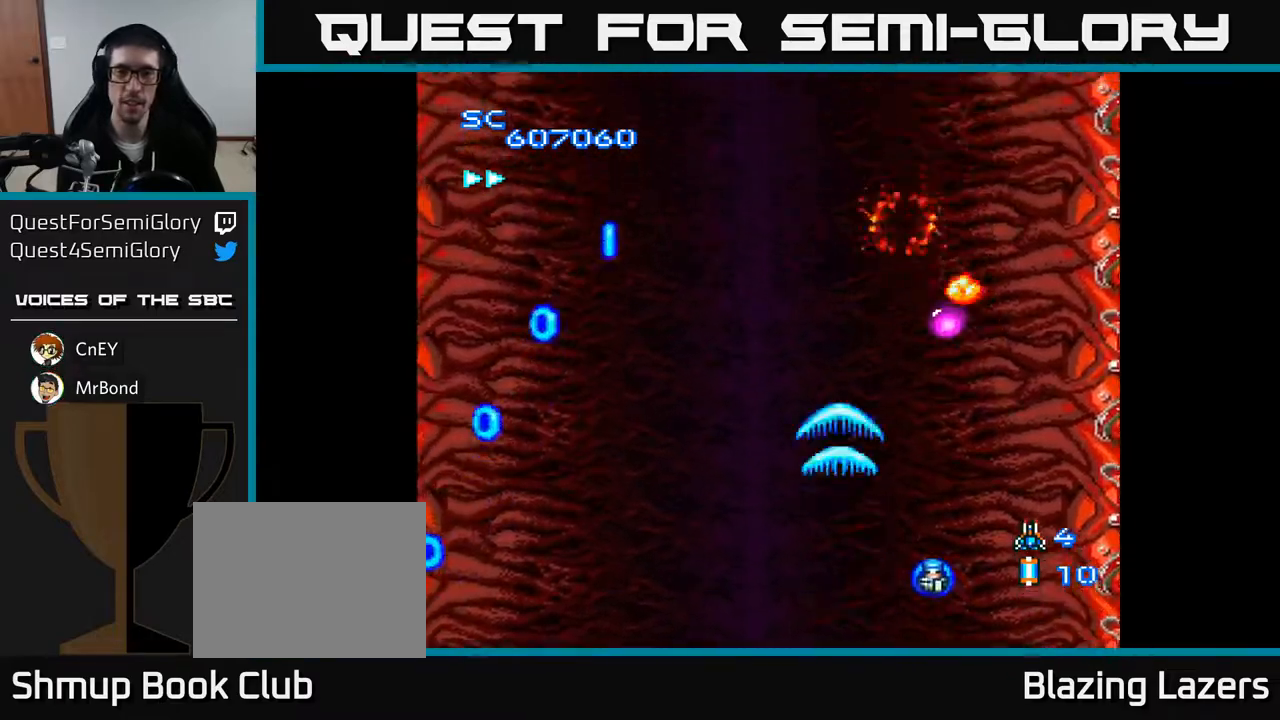
{"buttons": ["A", "DPAD_LEFT"], "right_stick": "center", "events": []}
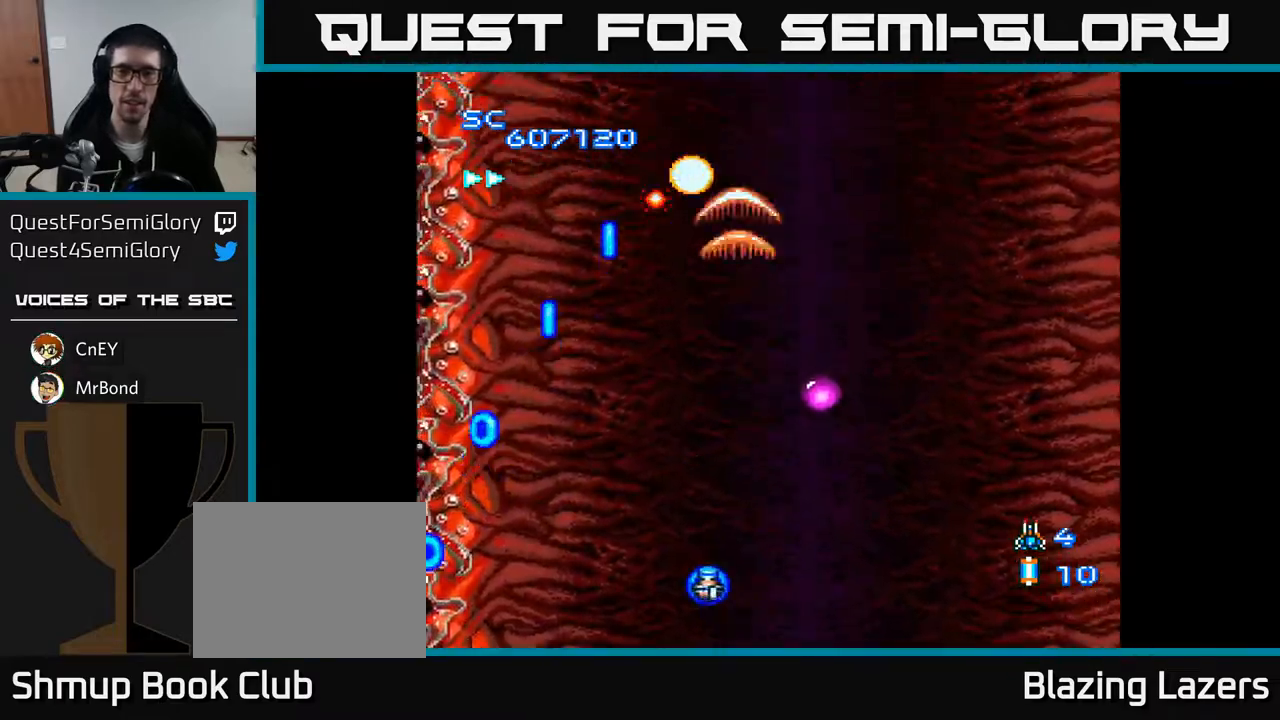
{"buttons": ["A", "DPAD_UP", "DPAD_RIGHT"], "right_stick": "center", "events": [[183, "DPAD_LEFT", "up"], [200, "DPAD_RIGHT", "down"], [200, "DPAD_UP", "down"], [350, "DPAD_UP", "up"], [467, "DPAD_UP", "down"]]}
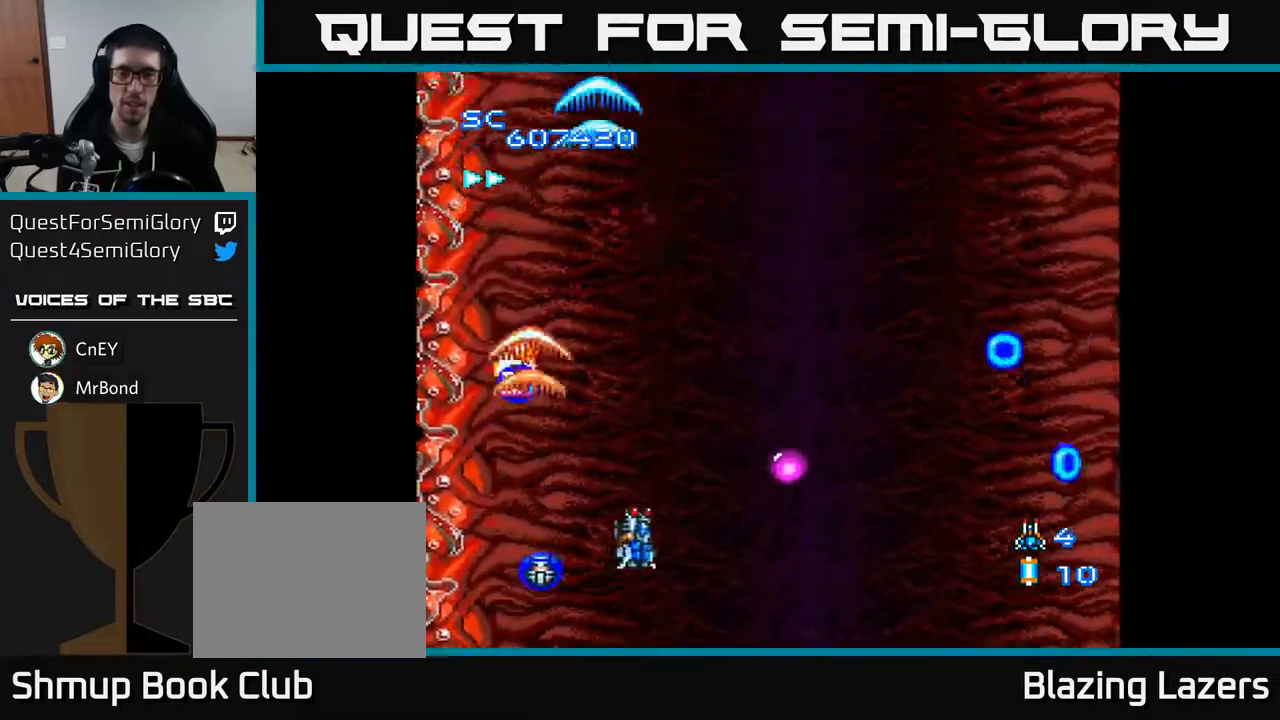
{"buttons": ["A", "DPAD_RIGHT"], "right_stick": "center", "events": [[67, "DPAD_UP", "up"]]}
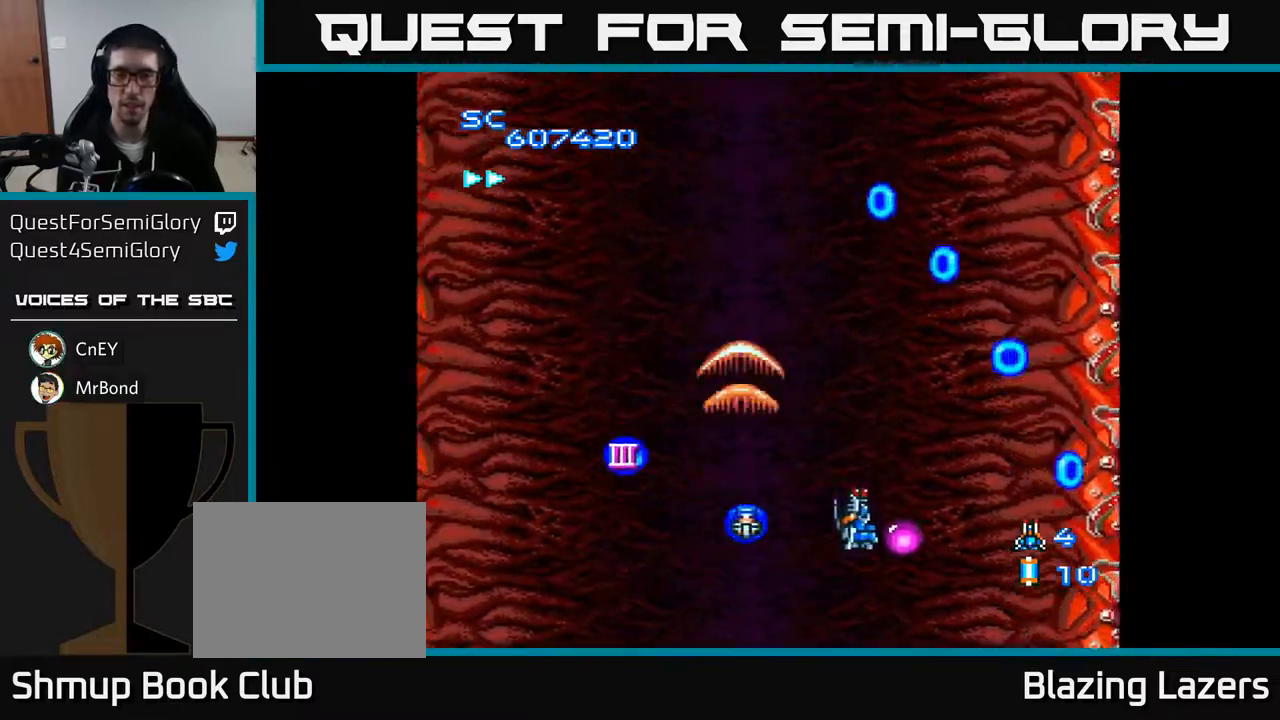
{"buttons": ["A", "DPAD_LEFT"], "right_stick": "center", "events": [[50, "DPAD_DOWN", "down"], [217, "DPAD_RIGHT", "up"], [250, "DPAD_LEFT", "down"], [283, "DPAD_DOWN", "up"]]}